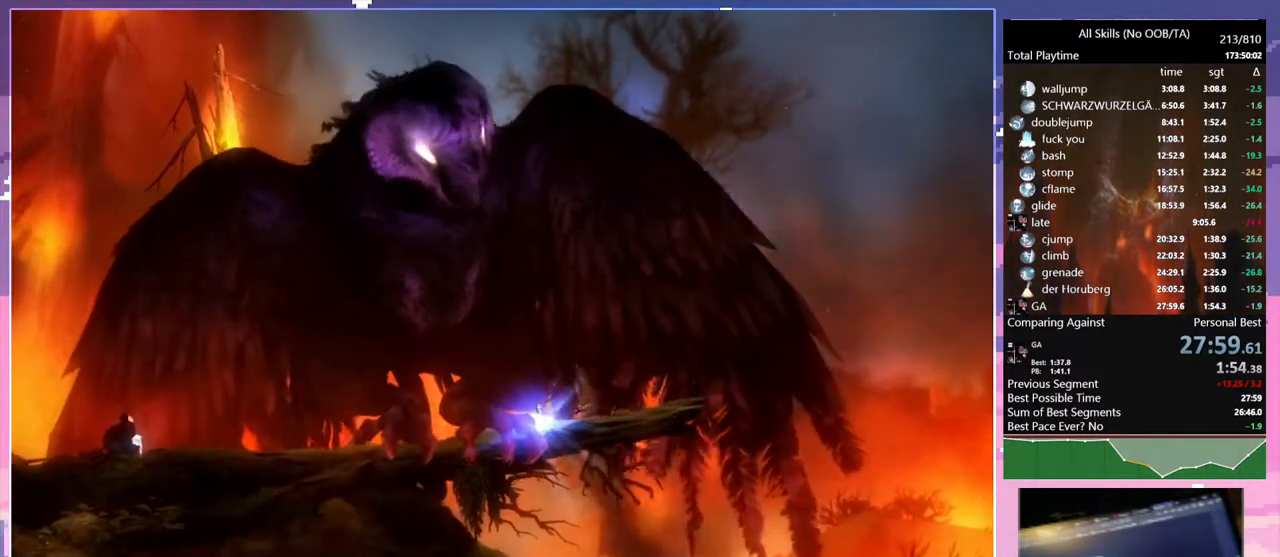
Gameplay with keyboard and mouse; each line is a JSON object with the keys and mouse buttons held at the frame after it. "events" lists presses ("down") and releases ("up") of "1", "6", "a", "c", "ctrl", "d", "e", "escape", "f", "r", "s", "shift", "space", "t", "v", "w", "mouse_left", "mouse_wheel", "mouse_right", "mouse_mb4" and "mouse_mb5" between this image and that frame as [ms after this image, input, new state], when the widget could be followed in between. "mouse_left", "mouse_wheel", "mouse_right", "mouse_mb4", "mouse_mb5" = the "left", "wheel", "right", "mb4", "mb5" buttons of the "mouse" list. No other keys are recorded. "wheel" means that the mouse wheel is clicked or scrolled. Mouse movement is not recorded.
{"keys": [], "mouse": [], "events": [[17, "mouse_left", "up"]]}
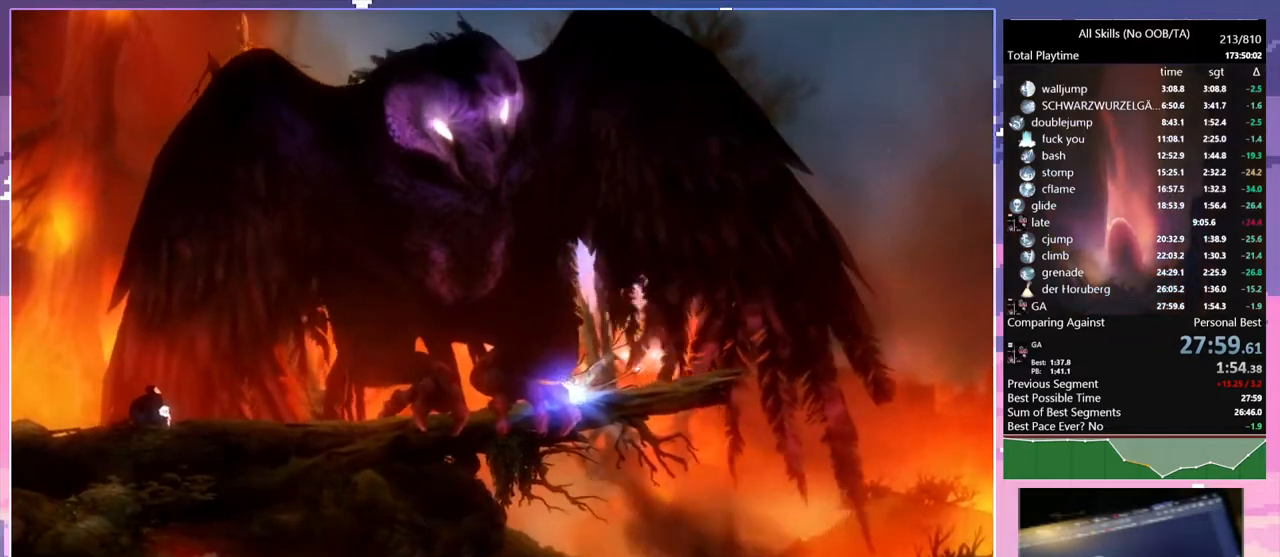
{"keys": [], "mouse": [], "events": [[150, "mouse_left", "down"], [267, "mouse_left", "up"]]}
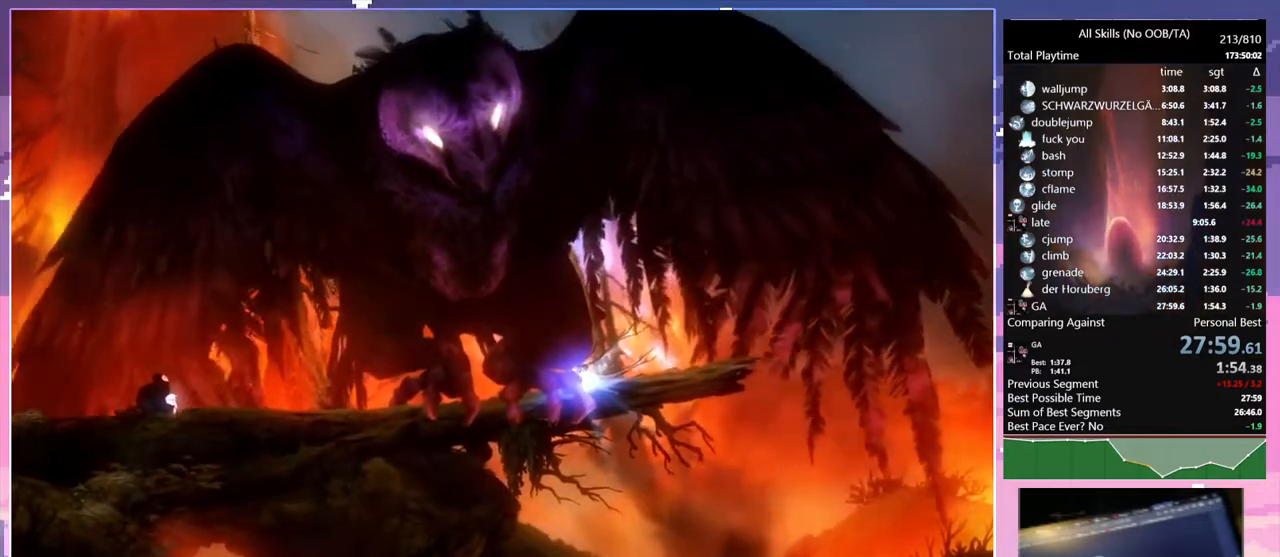
{"keys": [], "mouse": [], "events": []}
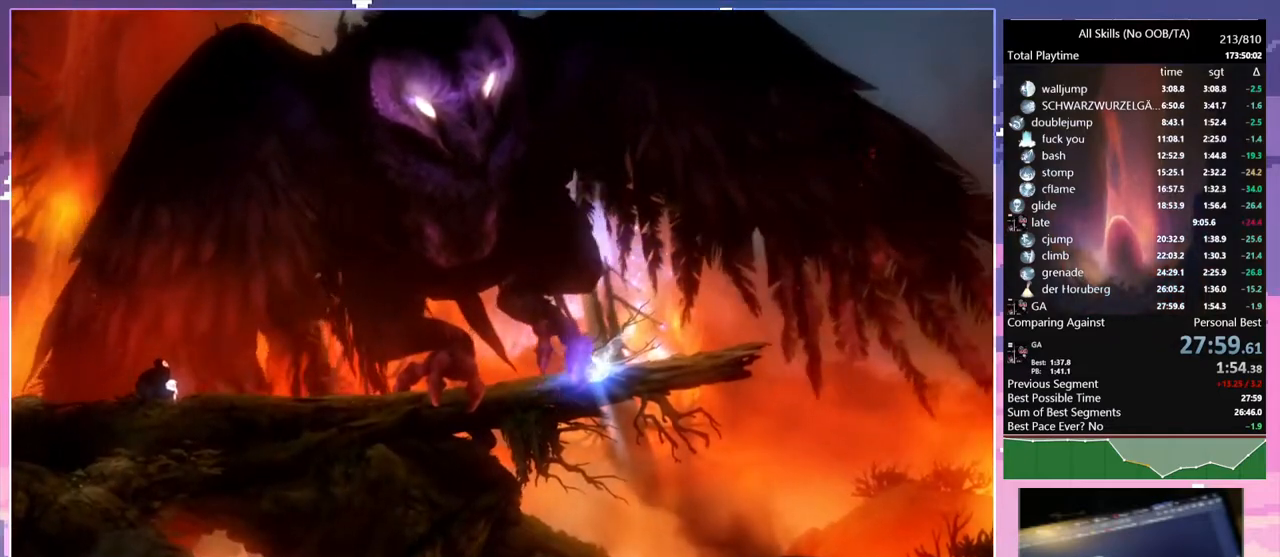
{"keys": [], "mouse": [], "events": []}
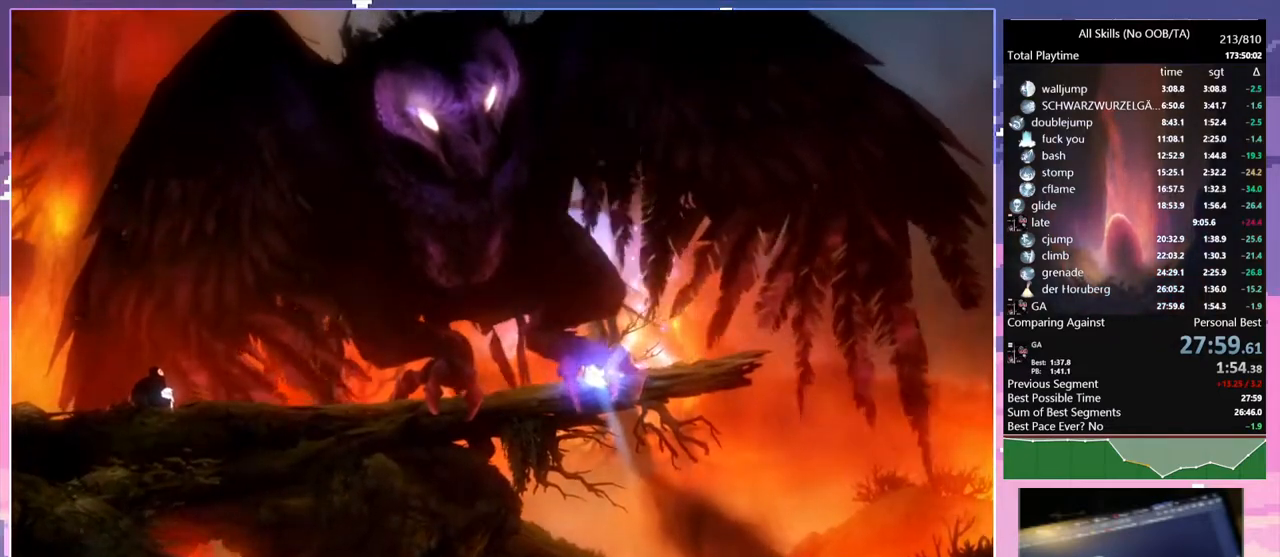
{"keys": [], "mouse": [], "events": []}
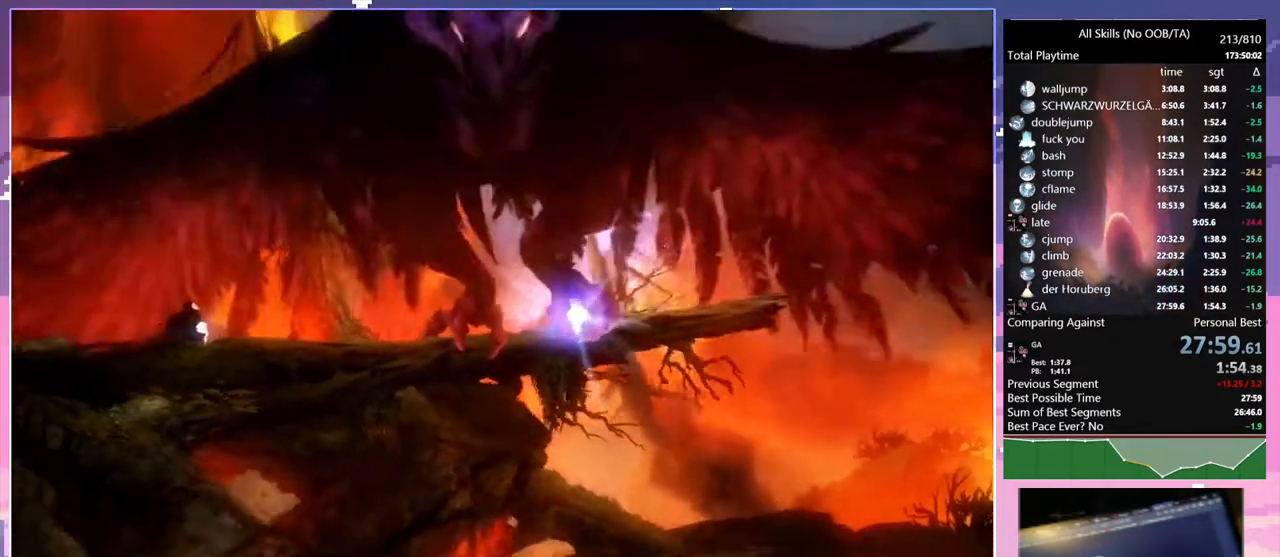
{"keys": [], "mouse": [], "events": []}
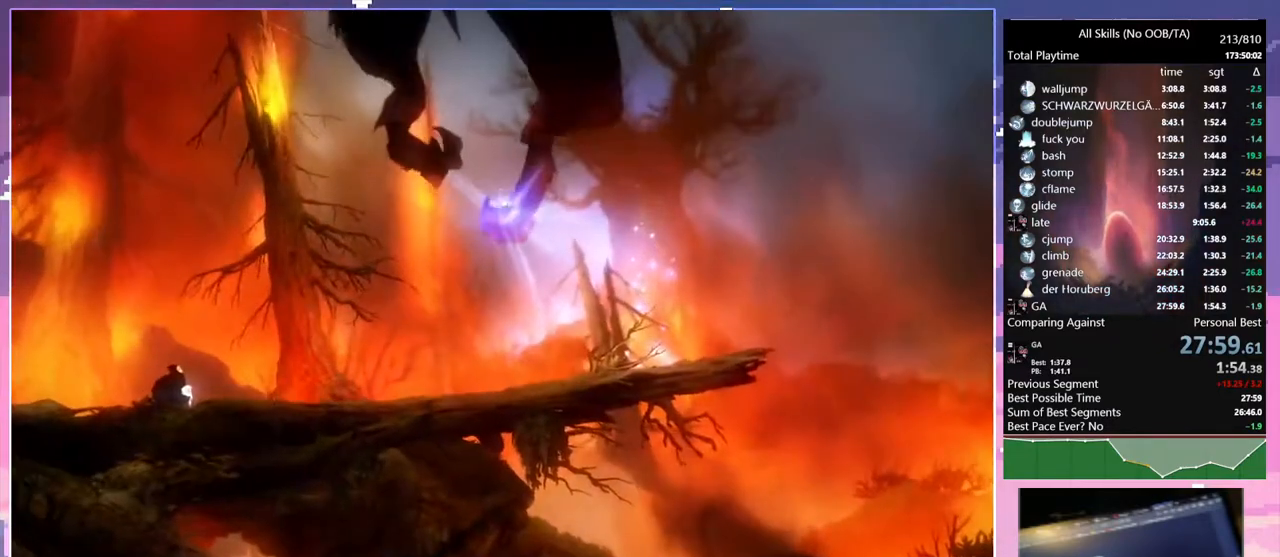
{"keys": [], "mouse": [], "events": []}
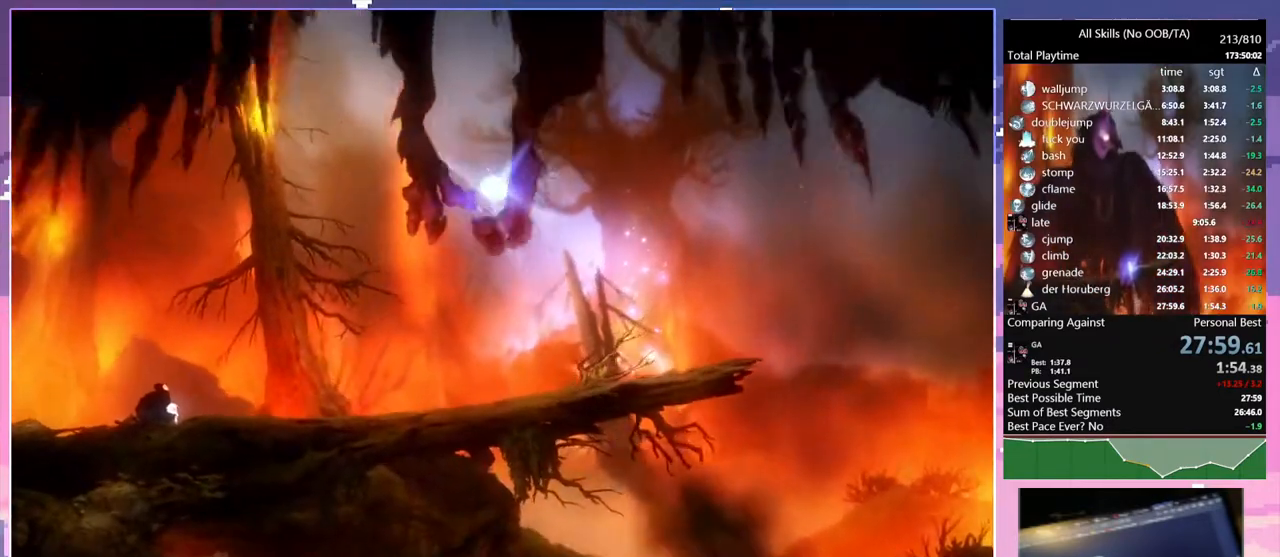
{"keys": [], "mouse": [], "events": []}
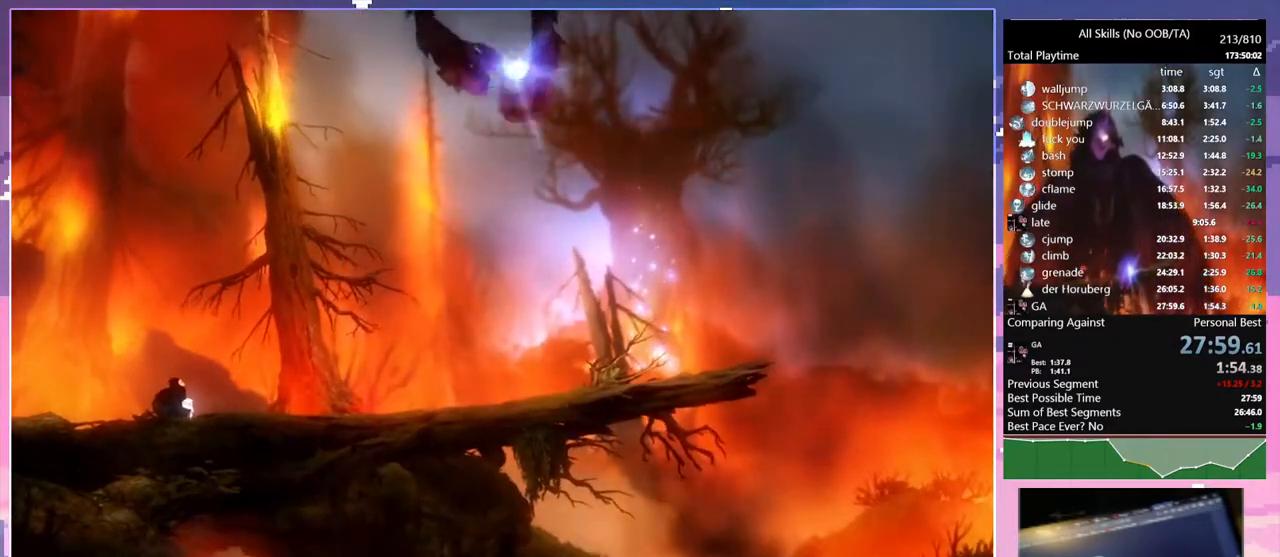
{"keys": [], "mouse": [], "events": []}
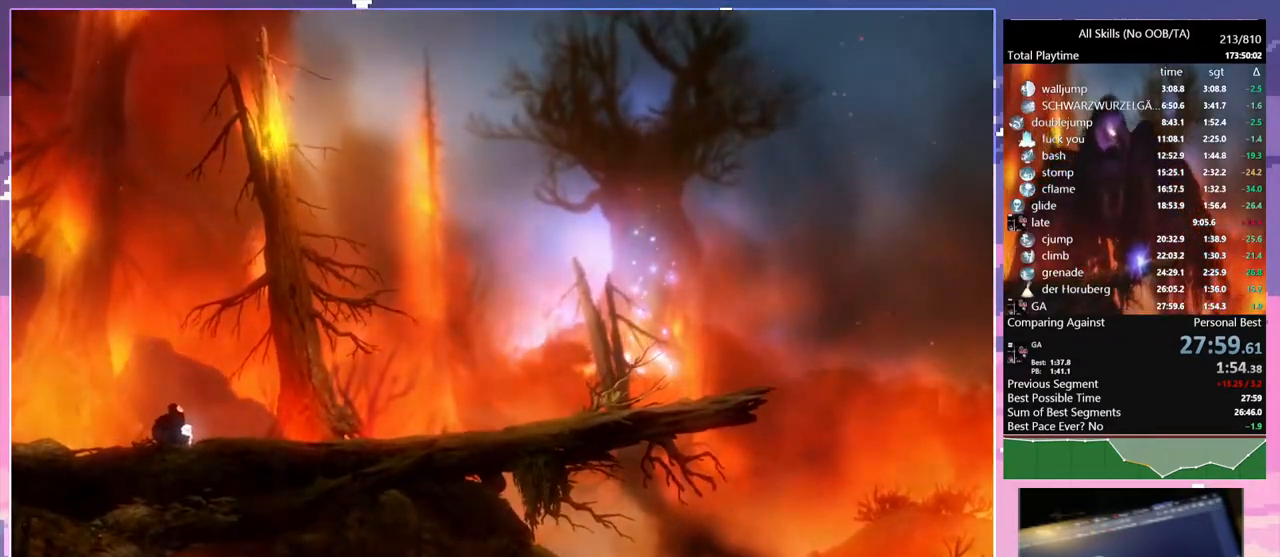
{"keys": [], "mouse": [], "events": []}
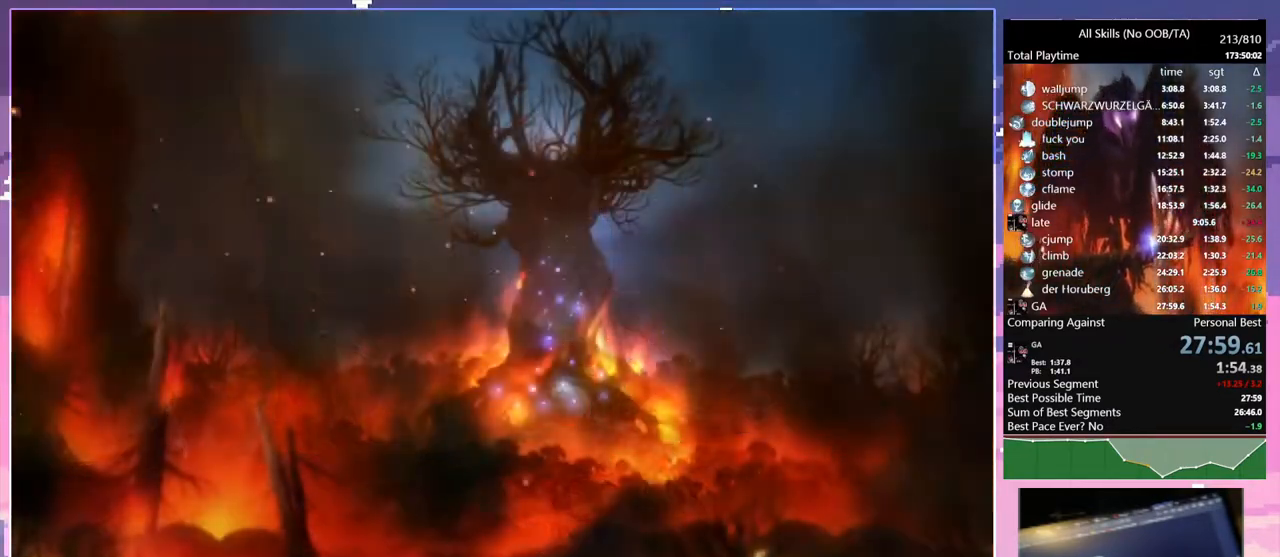
{"keys": [], "mouse": [], "events": []}
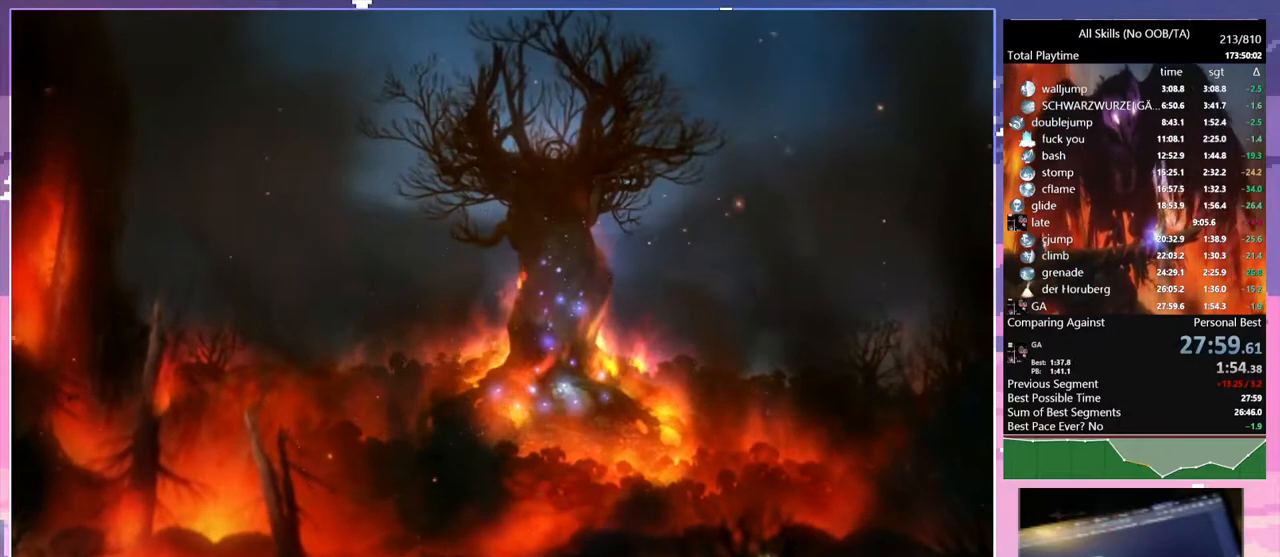
{"keys": [], "mouse": [], "events": [[67, "mouse_left", "down"], [183, "mouse_left", "up"]]}
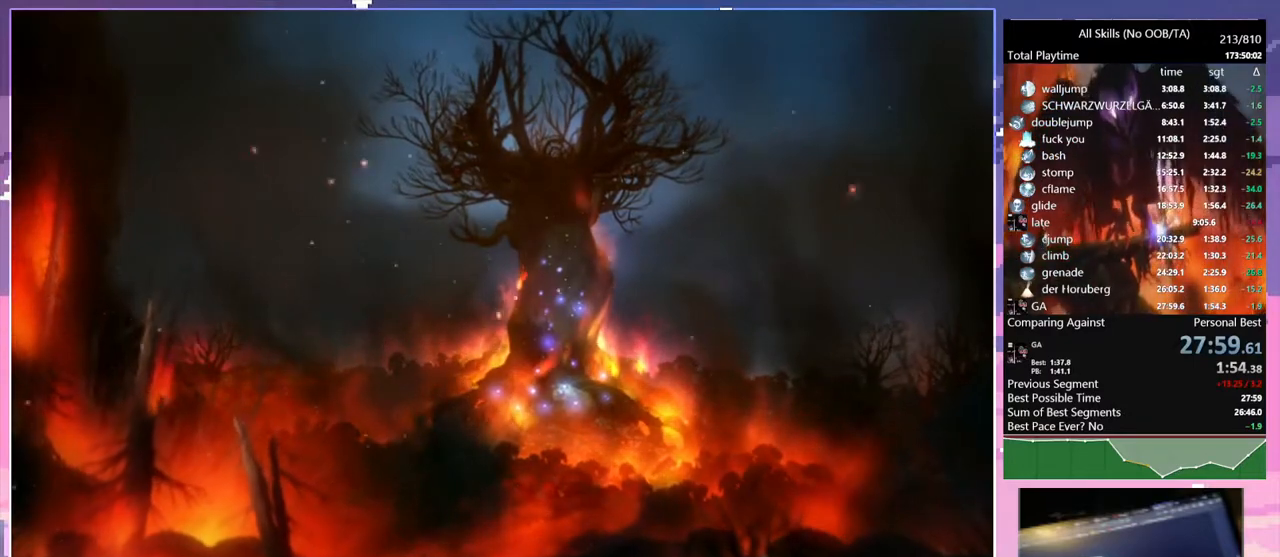
{"keys": [], "mouse": [], "events": []}
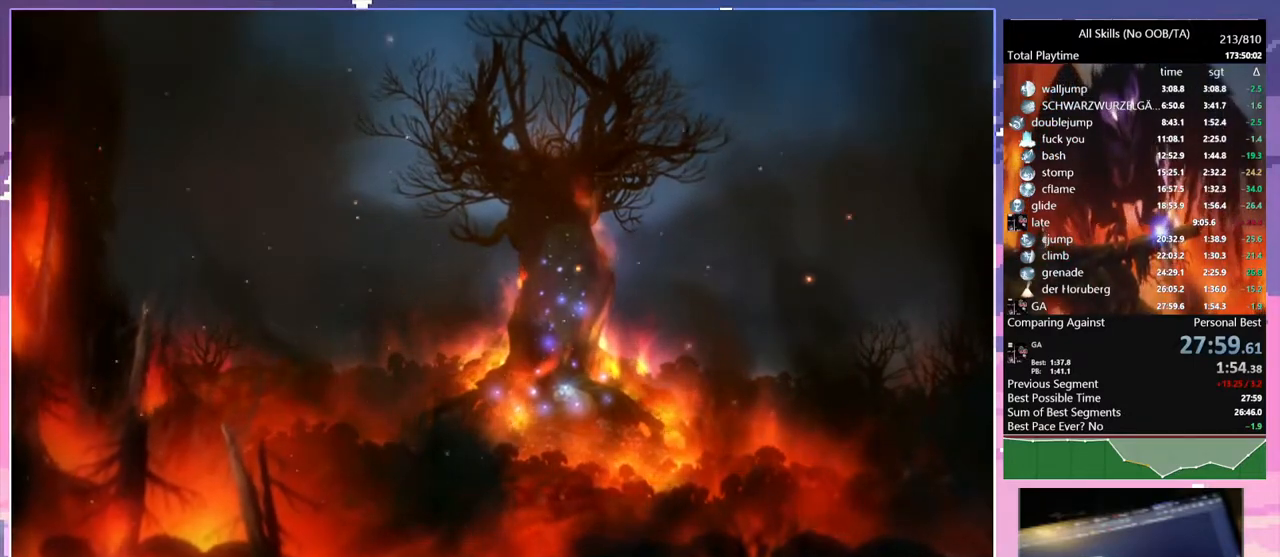
{"keys": [], "mouse": [], "events": []}
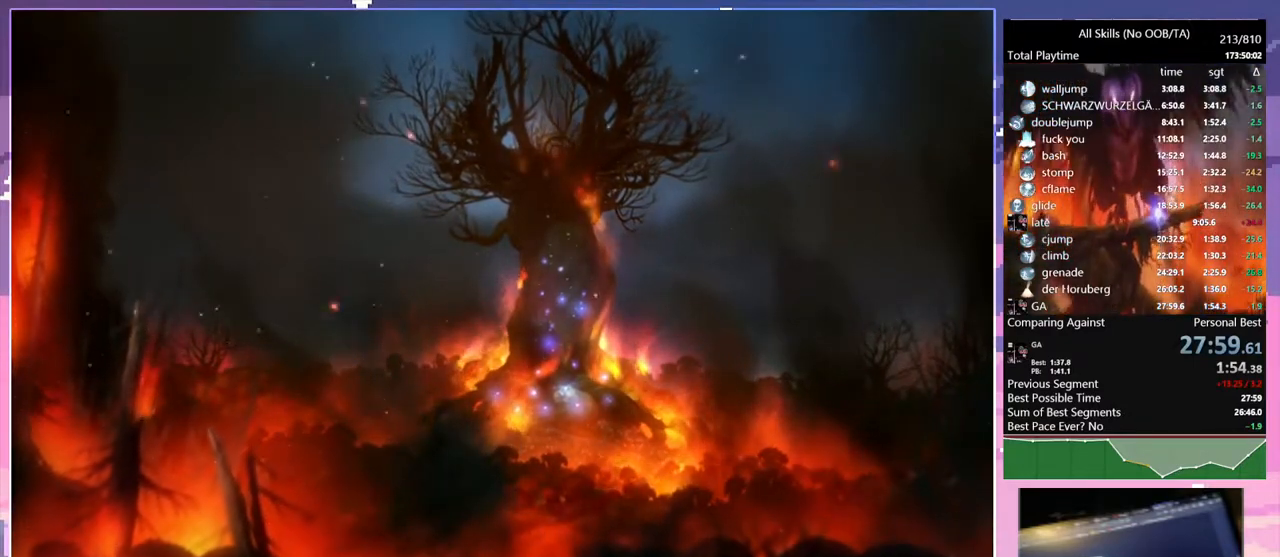
{"keys": [], "mouse": [], "events": []}
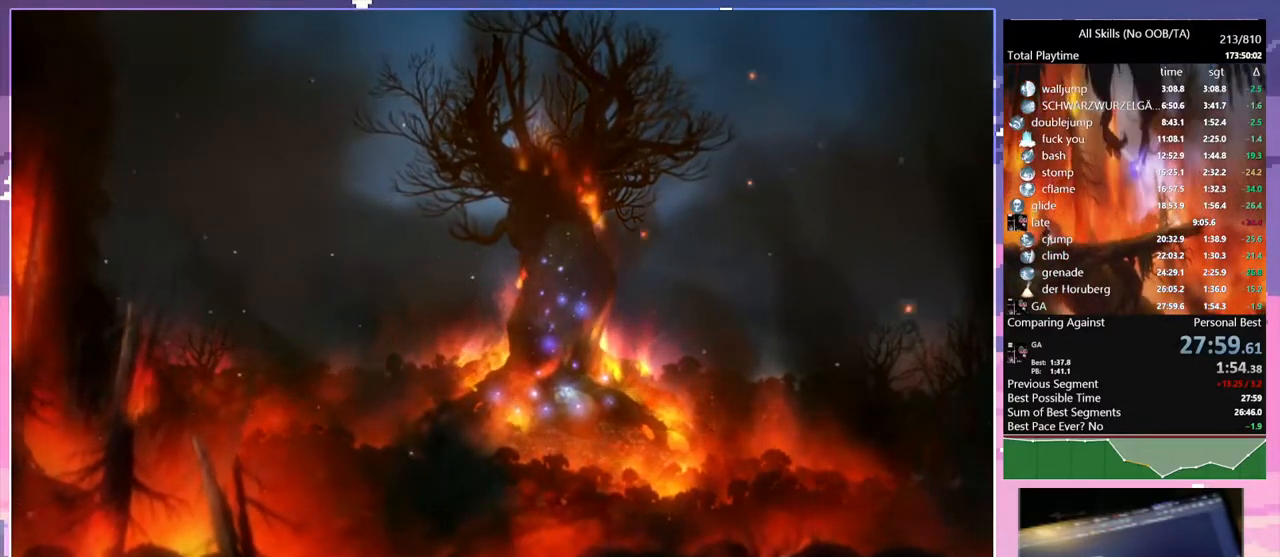
{"keys": [], "mouse": [], "events": []}
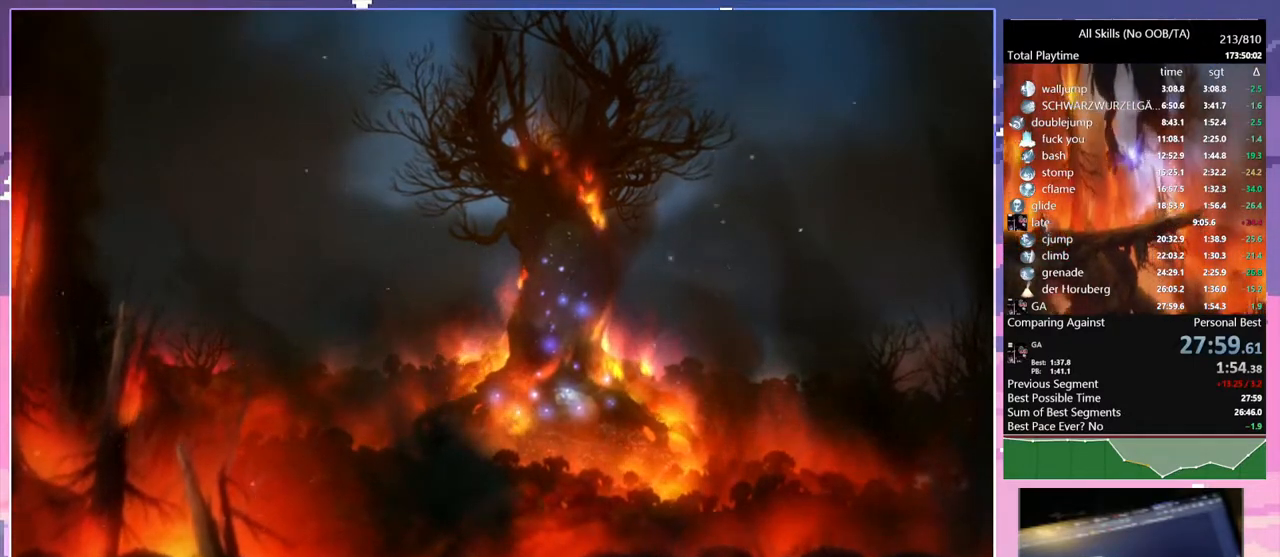
{"keys": [], "mouse": [], "events": []}
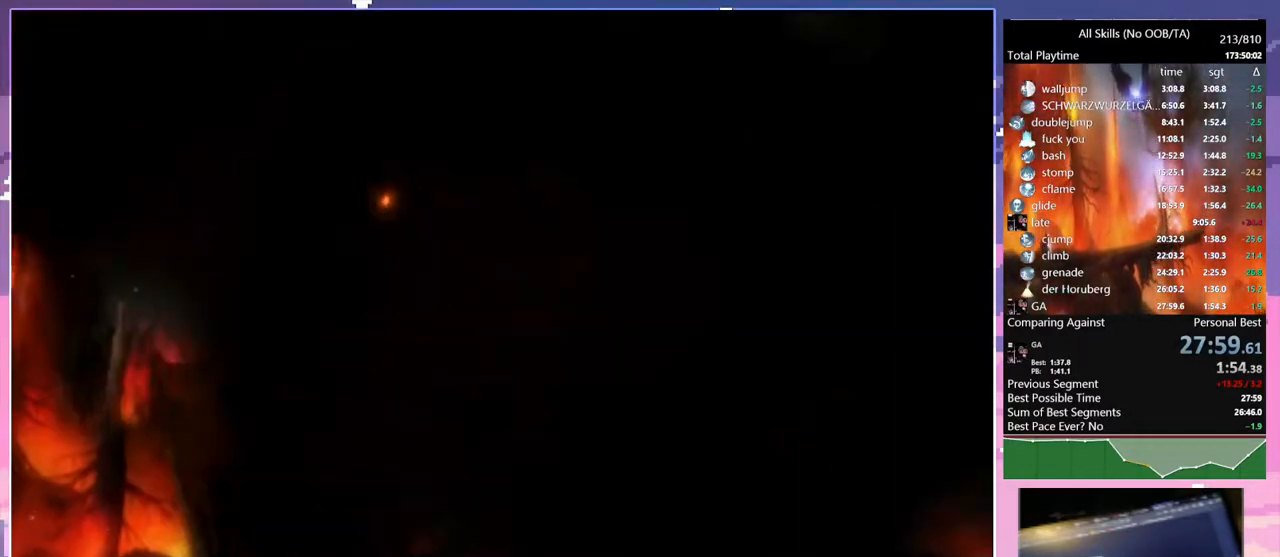
{"keys": [], "mouse": [], "events": []}
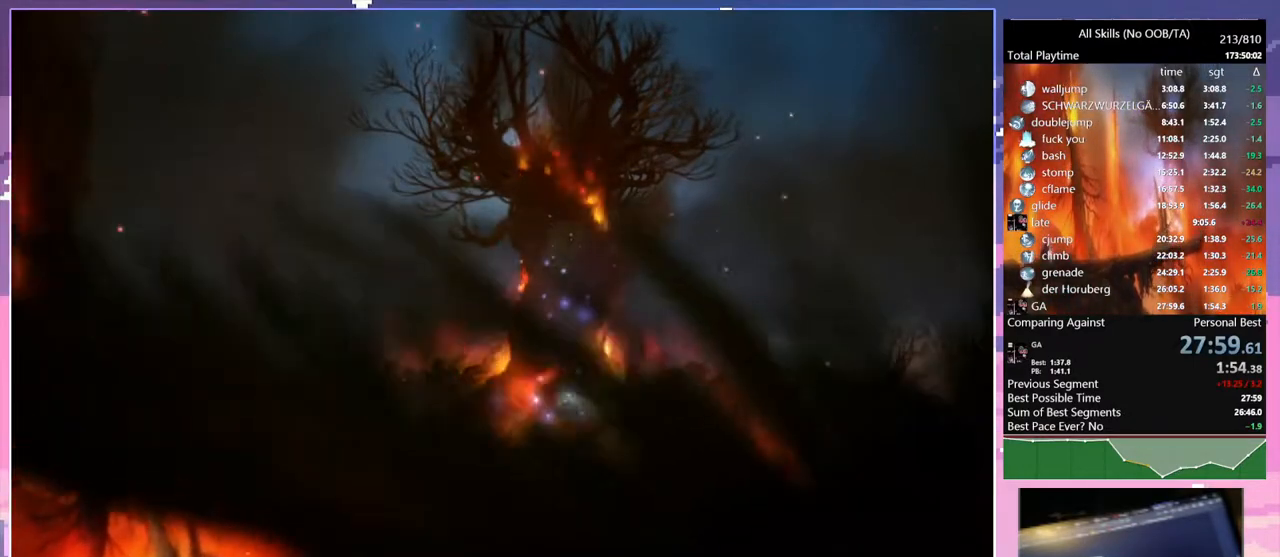
{"keys": [], "mouse": [], "events": []}
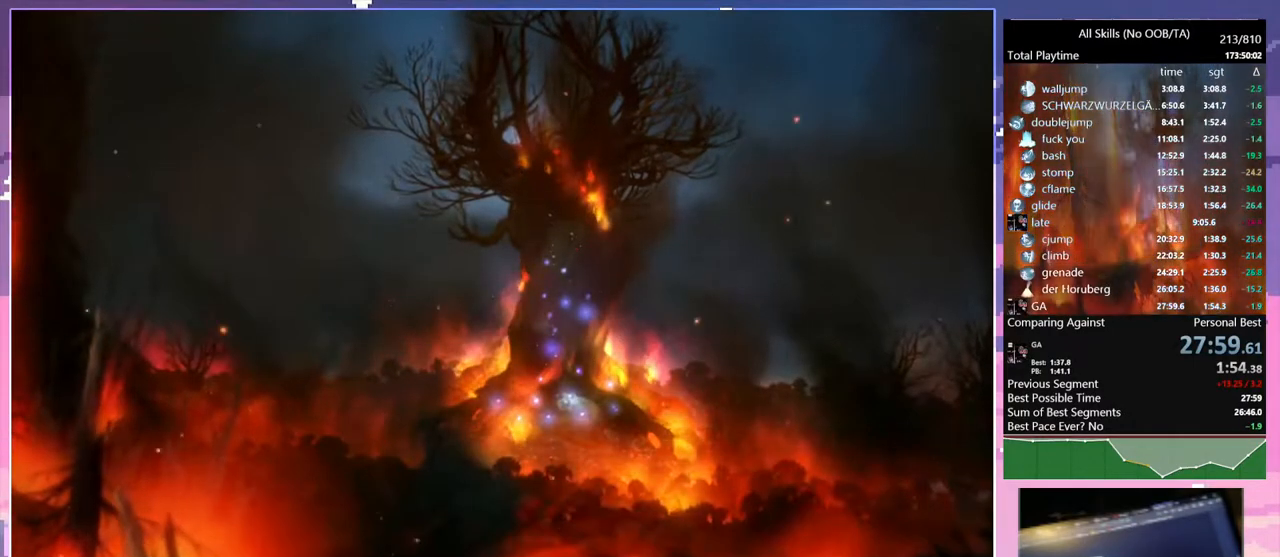
{"keys": [], "mouse": [], "events": []}
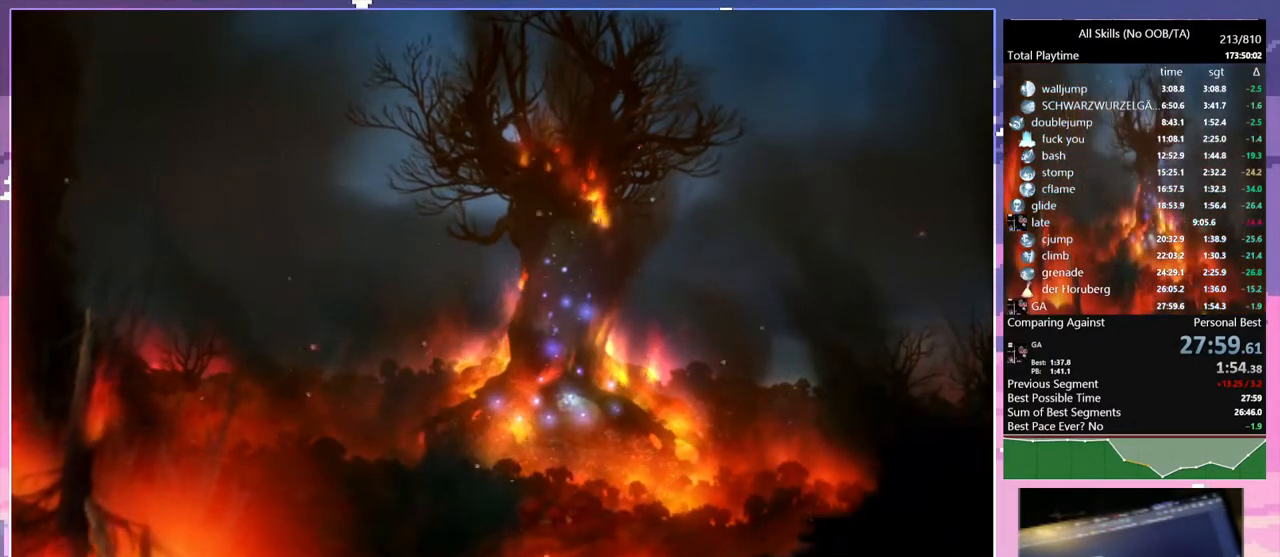
{"keys": [], "mouse": [], "events": []}
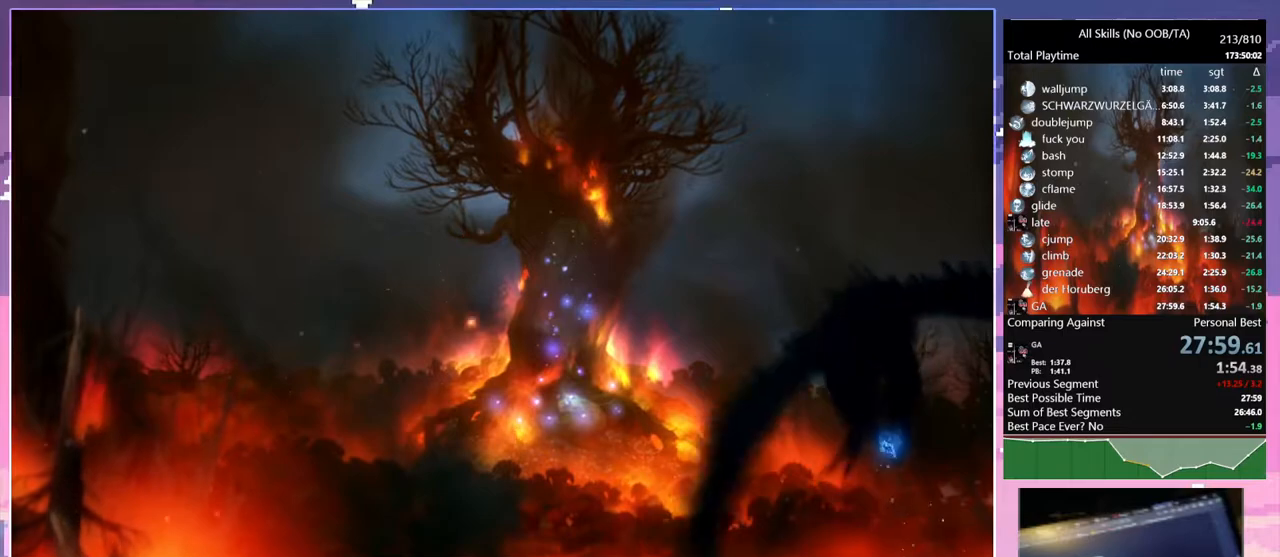
{"keys": [], "mouse": [], "events": []}
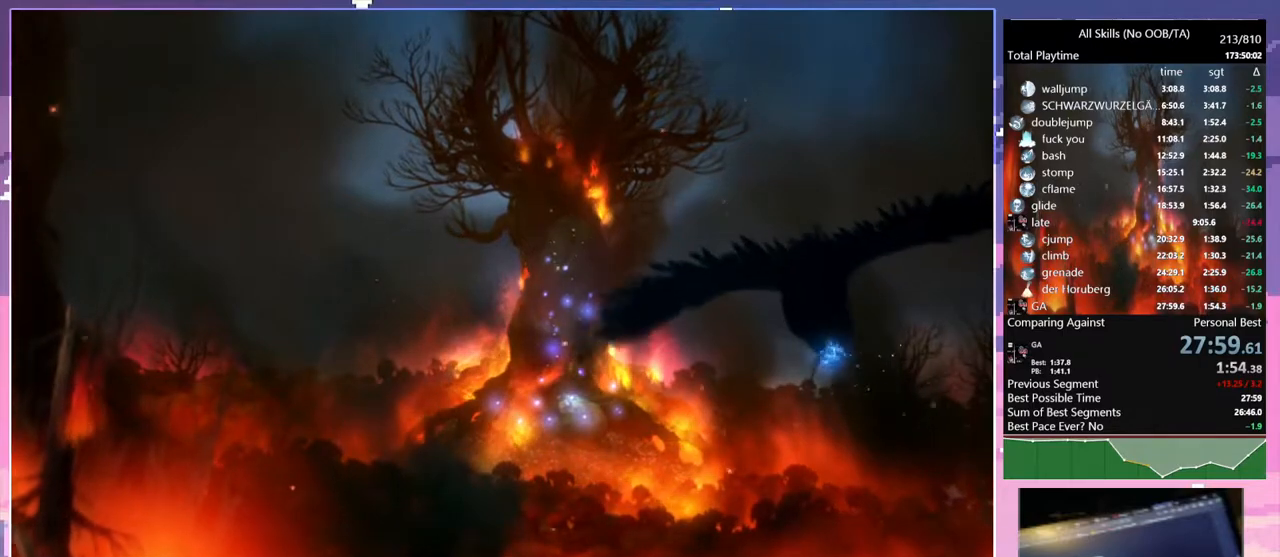
{"keys": [], "mouse": [], "events": [[317, "mouse_left", "down"], [433, "mouse_left", "up"]]}